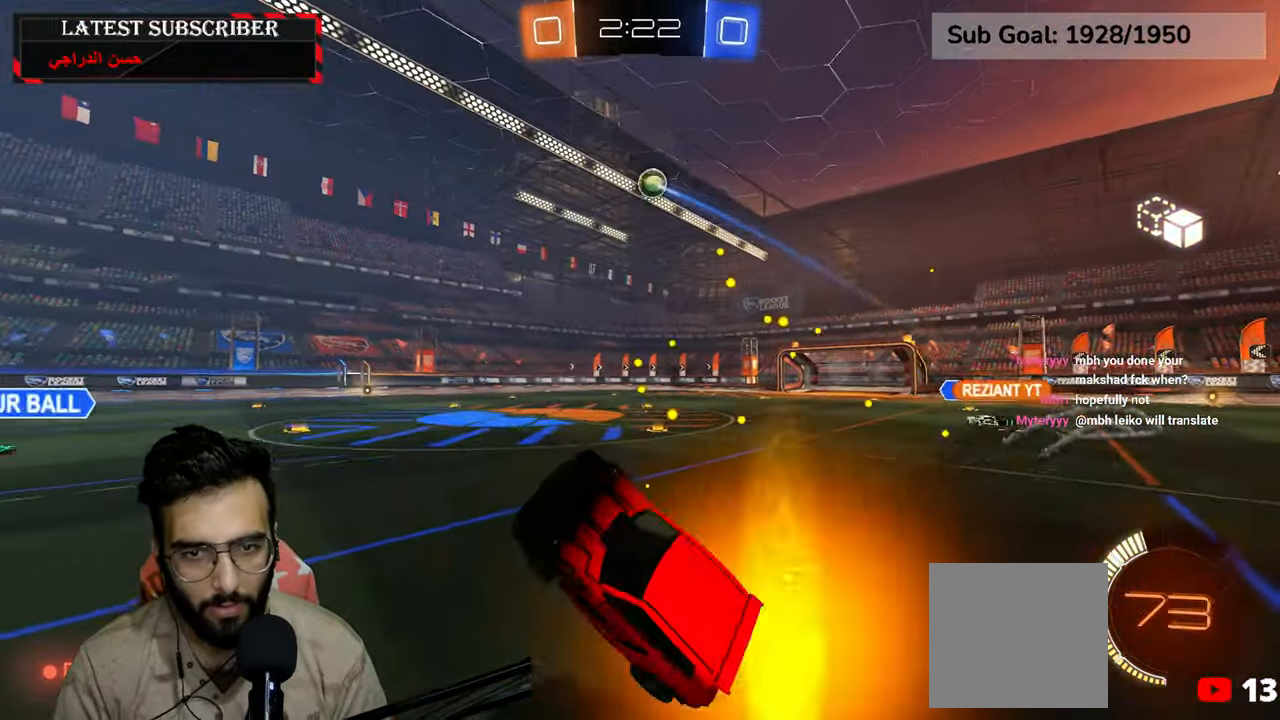
Gameplay with a controller (Xbox layout); each line is a JSON object with the inputs held at the frame after it. "events" lists button and stick changes between this image and that frame as [ms after this image, input, new state], when the widget could be followed in between.
{"buttons": ["R1"], "left_stick": "down-right", "right_stick": "center", "events": [[34, "L2", "up"], [200, "left_stick", "center"], [367, "left_stick", "down-right"]]}
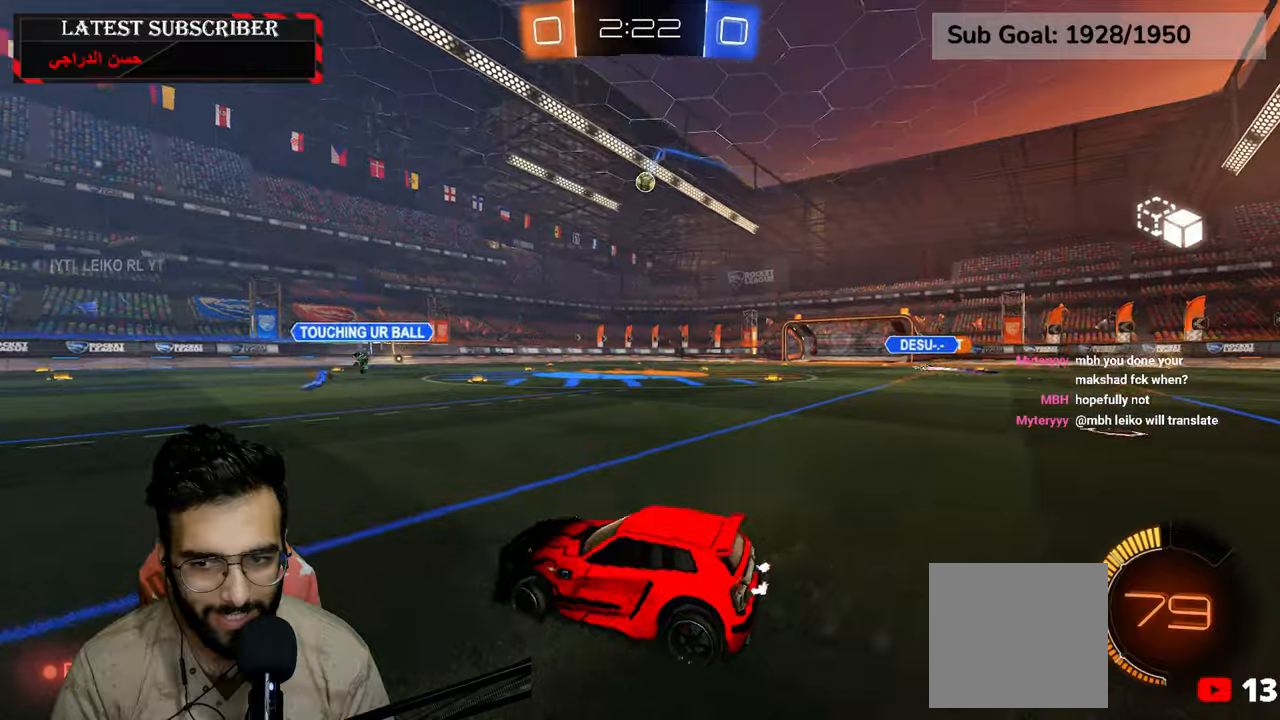
{"buttons": ["R1"], "left_stick": "down-right", "right_stick": "center", "events": []}
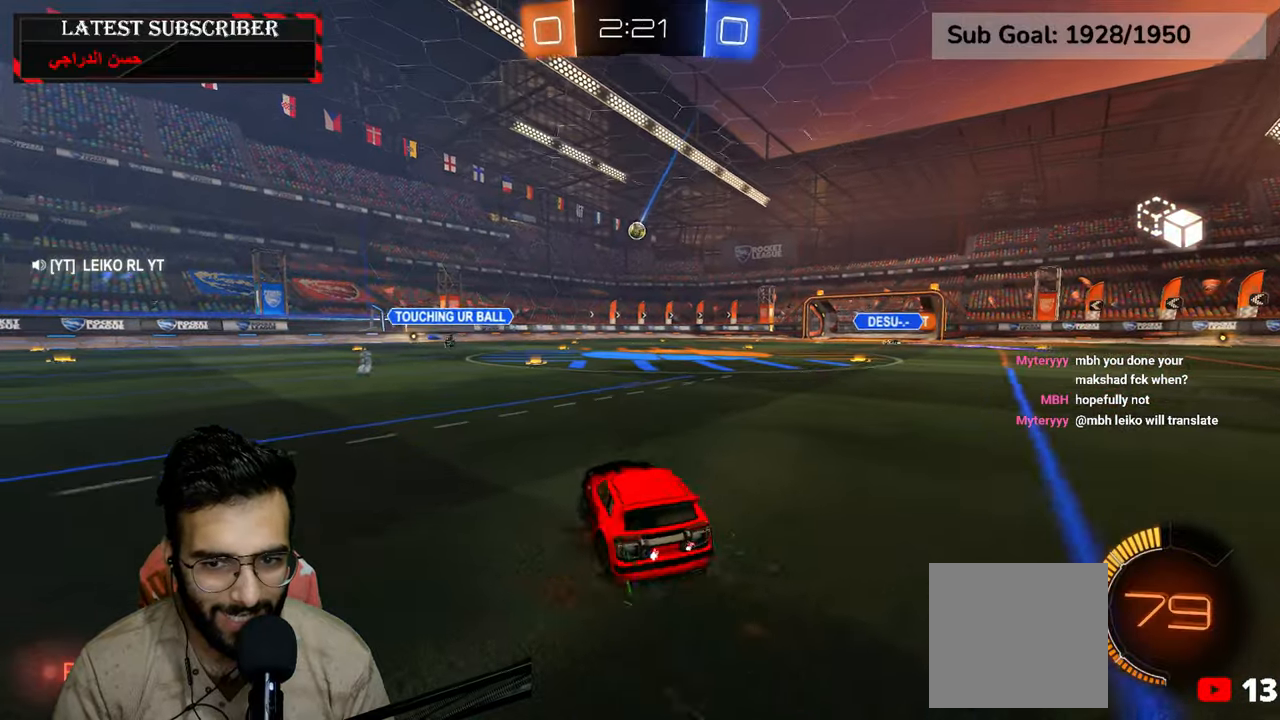
{"buttons": ["A", "R1", "R2"], "left_stick": "up", "right_stick": "center", "events": [[167, "R2", "down"], [317, "left_stick", "center"], [484, "A", "down"], [484, "left_stick", "up"]]}
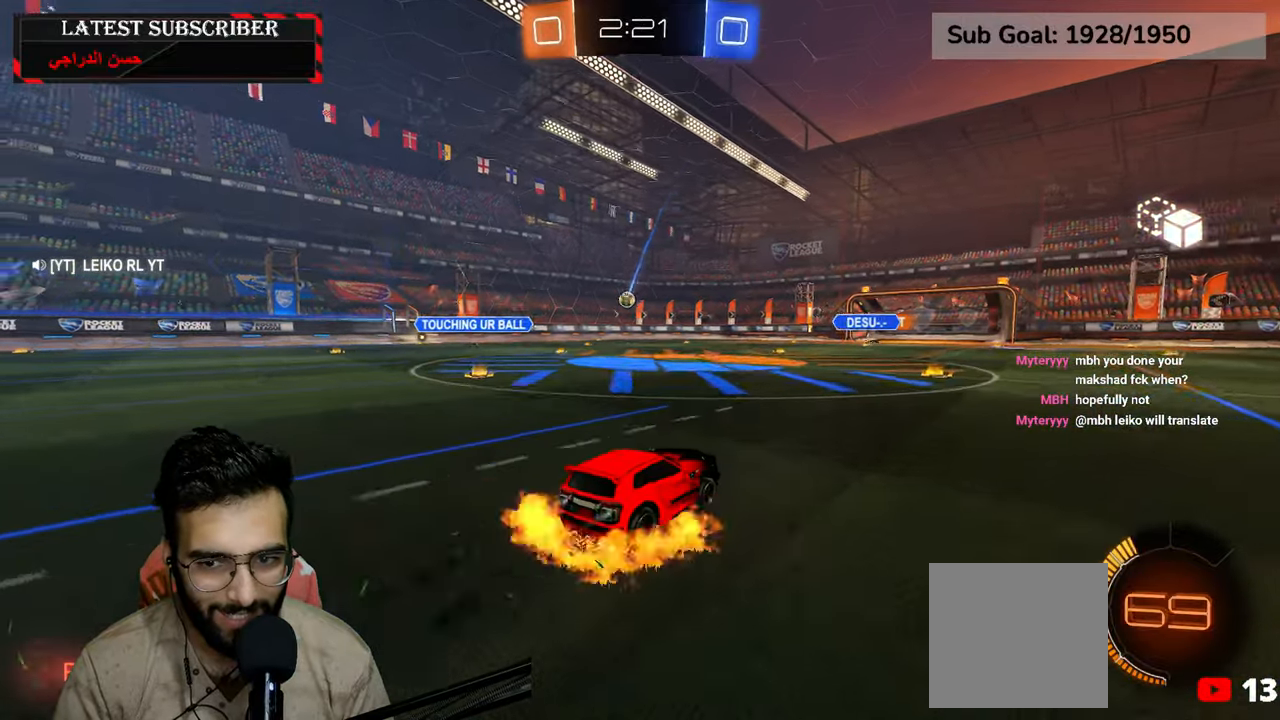
{"buttons": [], "left_stick": "center", "right_stick": "center", "events": [[34, "A", "up"], [100, "A", "down"], [200, "R1", "up"], [217, "A", "up"], [217, "left_stick", "center"], [267, "R2", "up"], [367, "Y", "down"], [467, "Y", "up"]]}
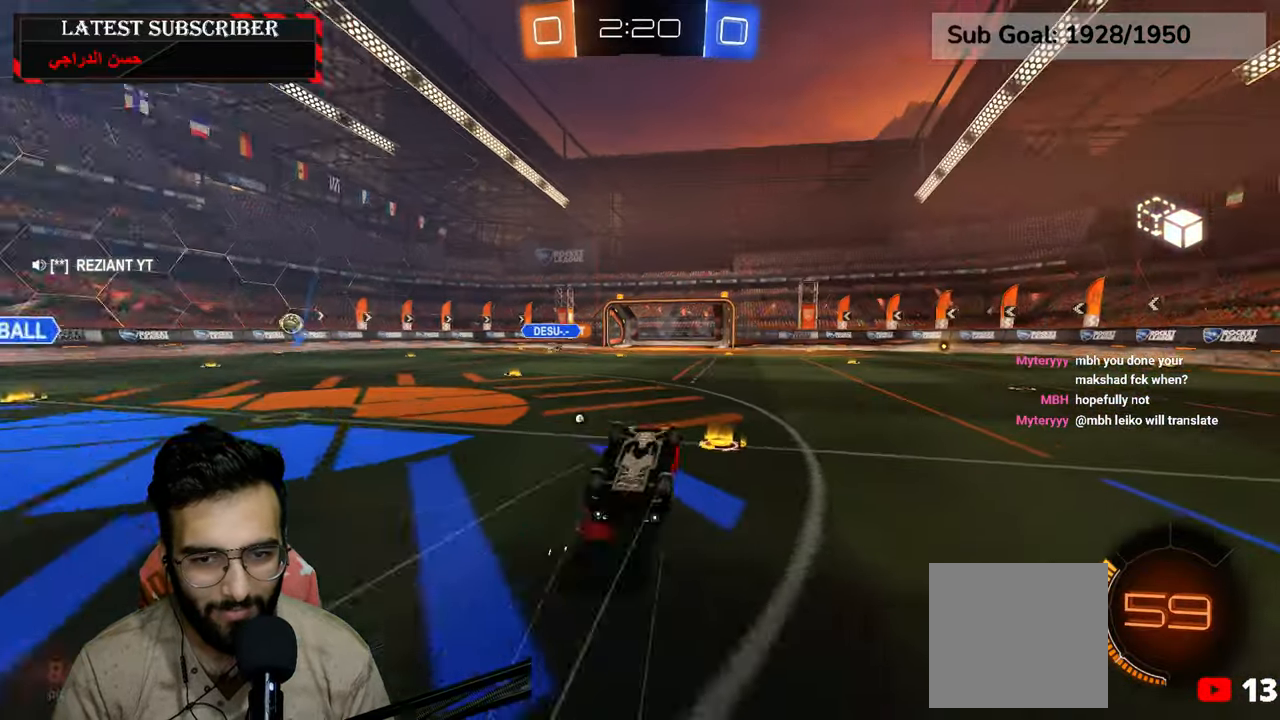
{"buttons": ["Y"], "left_stick": "center", "right_stick": "center", "events": [[450, "Y", "down"]]}
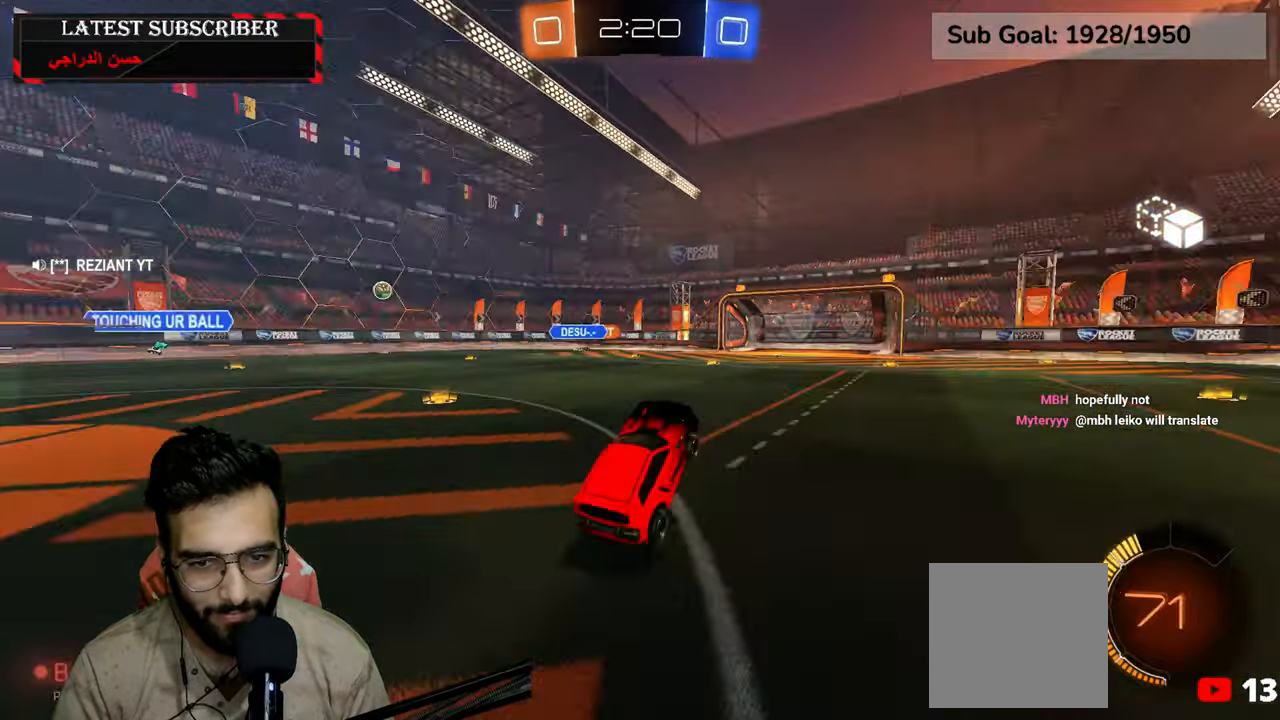
{"buttons": ["R1"], "left_stick": "center", "right_stick": "center", "events": [[34, "R1", "down"], [50, "Y", "up"], [50, "left_stick", "down-right"], [334, "left_stick", "center"]]}
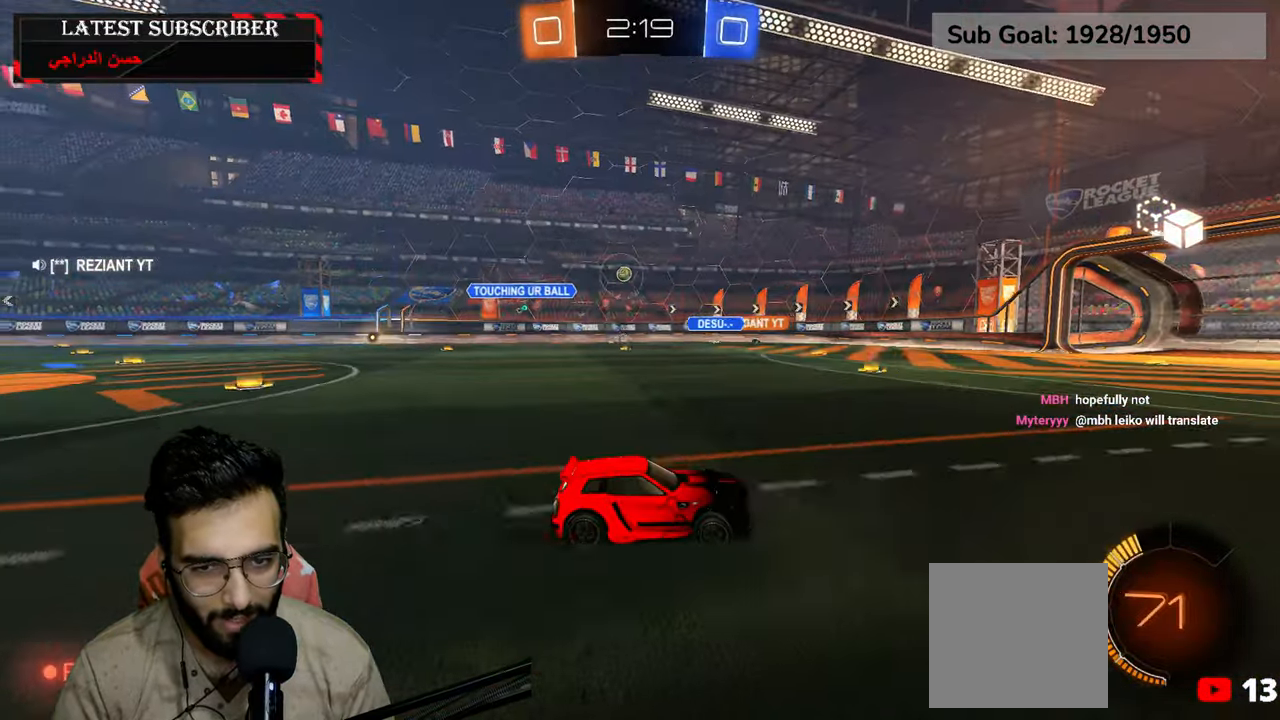
{"buttons": ["R1"], "left_stick": "center", "right_stick": "center", "events": [[250, "left_stick", "left"], [400, "left_stick", "center"]]}
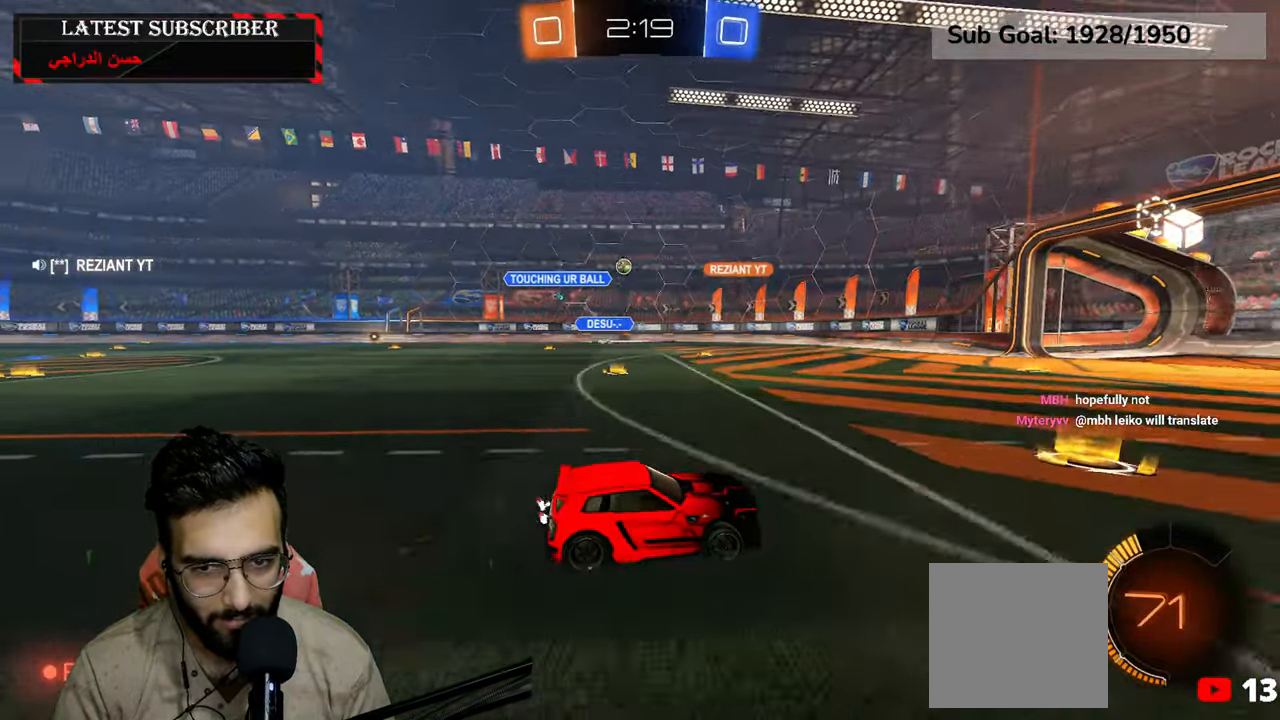
{"buttons": ["R1"], "left_stick": "center", "right_stick": "center", "events": [[134, "left_stick", "down-right"], [284, "left_stick", "center"]]}
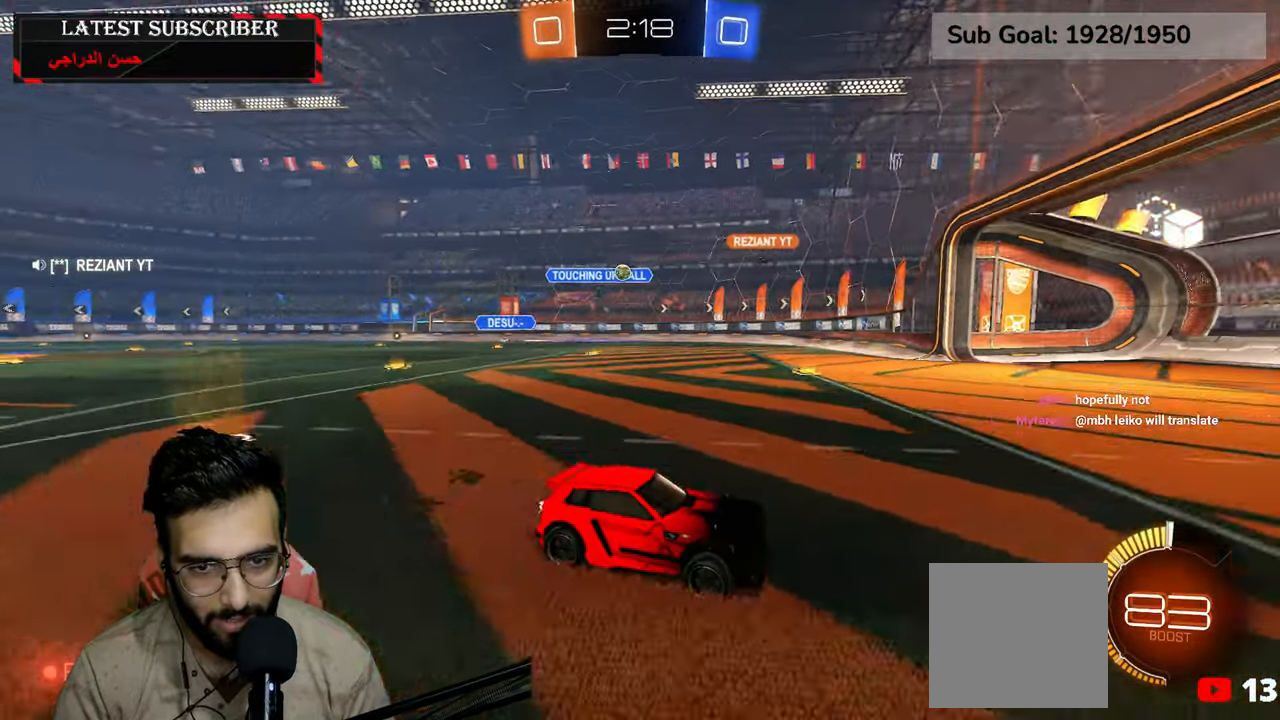
{"buttons": ["R1"], "left_stick": "left", "right_stick": "center", "events": [[34, "left_stick", "left"], [117, "B", "down"], [200, "B", "up"]]}
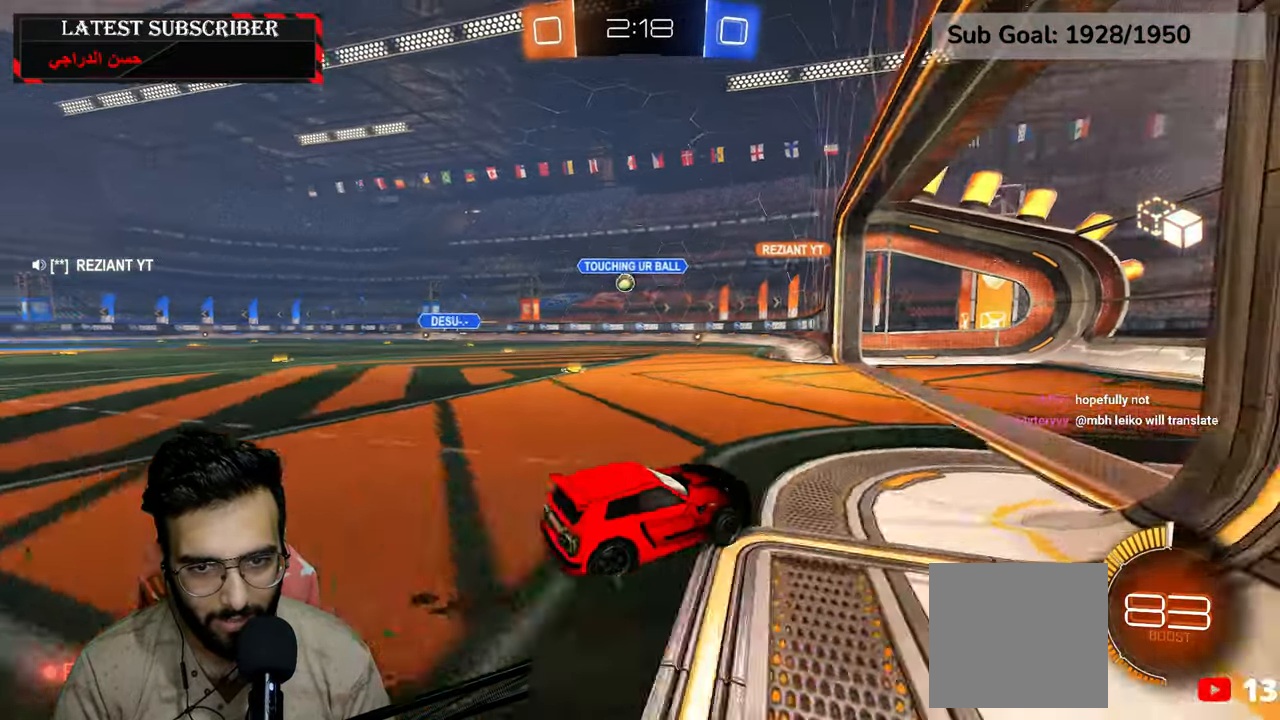
{"buttons": ["R1", "R2"], "left_stick": "left", "right_stick": "center", "events": [[217, "R2", "down"]]}
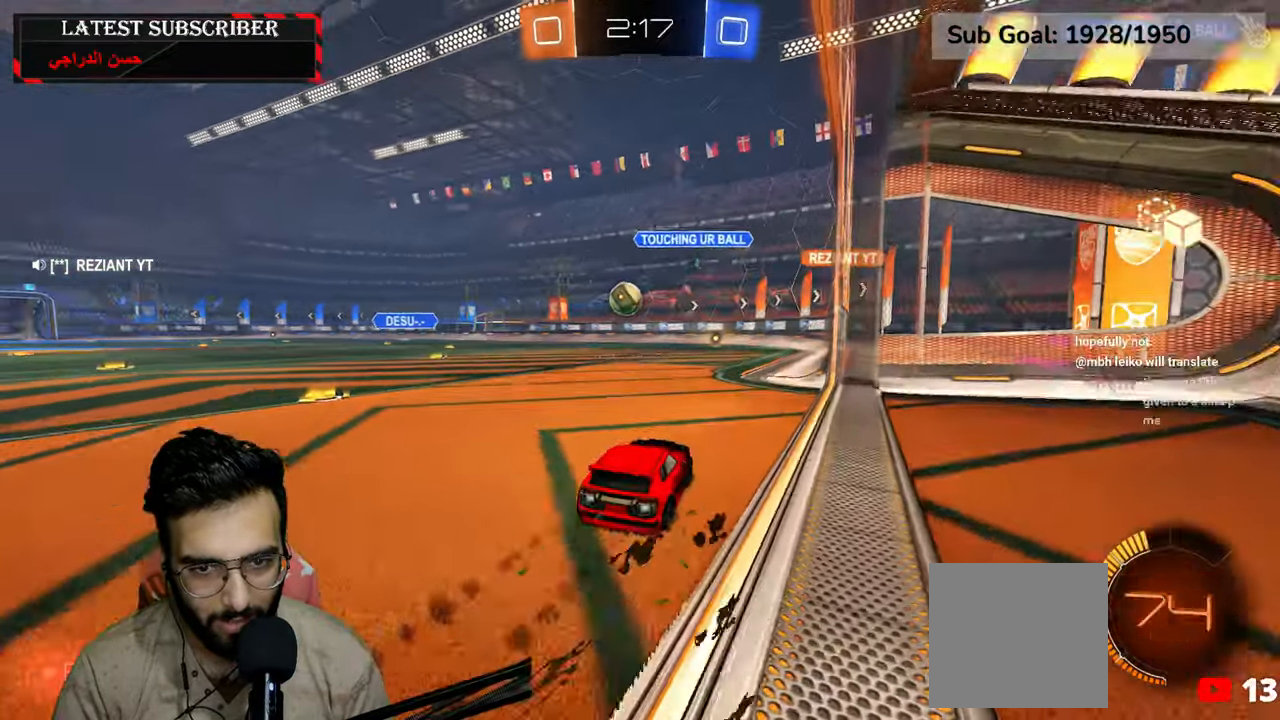
{"buttons": ["A", "R1", "R2"], "left_stick": "left", "right_stick": "center", "events": [[200, "A", "down"], [300, "A", "up"], [434, "A", "down"]]}
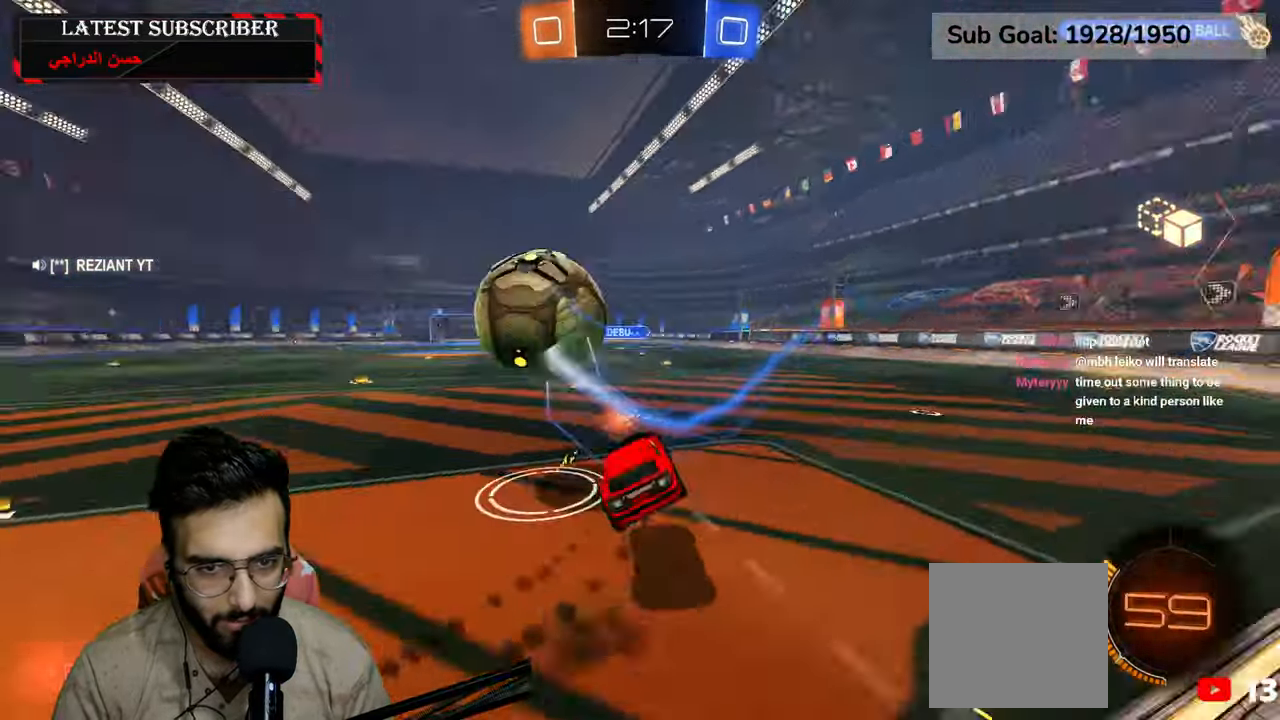
{"buttons": ["X", "R1"], "left_stick": "center", "right_stick": "center", "events": [[84, "A", "up"], [284, "left_stick", "center"], [334, "X", "down"], [417, "R2", "up"]]}
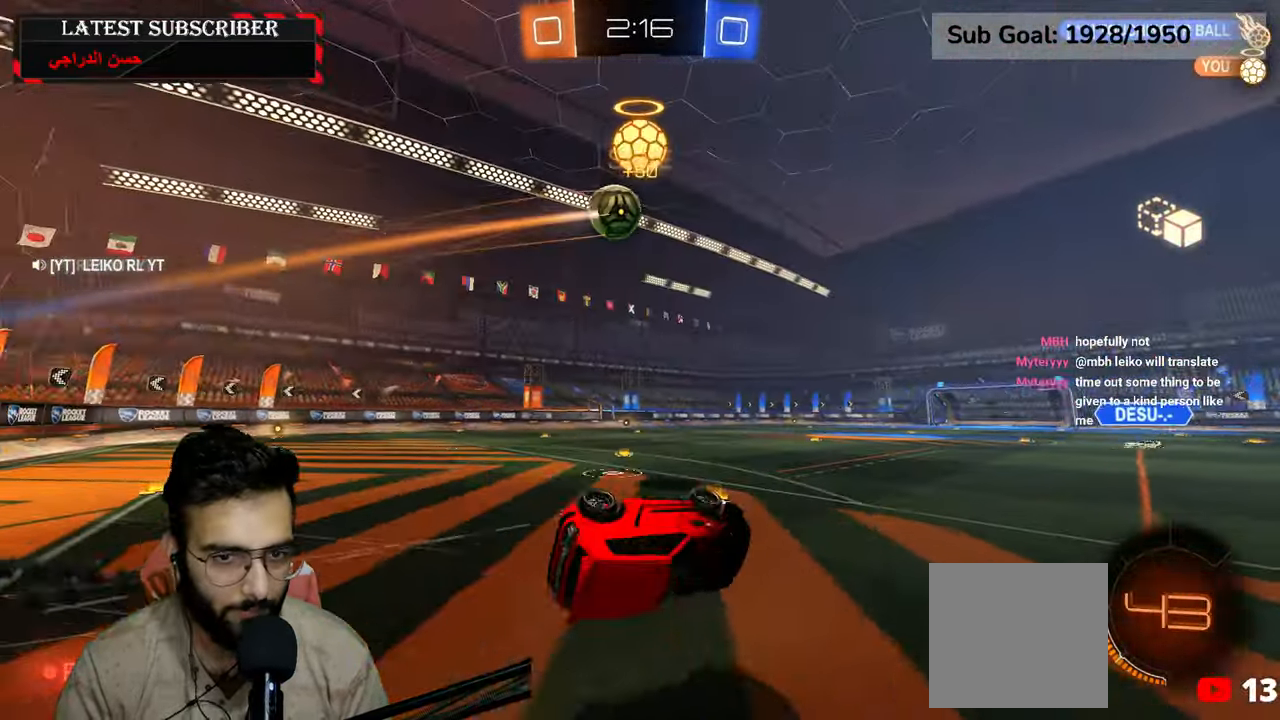
{"buttons": ["R1"], "left_stick": "left", "right_stick": "center", "events": [[50, "X", "up"], [67, "left_stick", "down-right"], [150, "left_stick", "center"], [300, "left_stick", "left"], [450, "B", "down"], [484, "B", "up"]]}
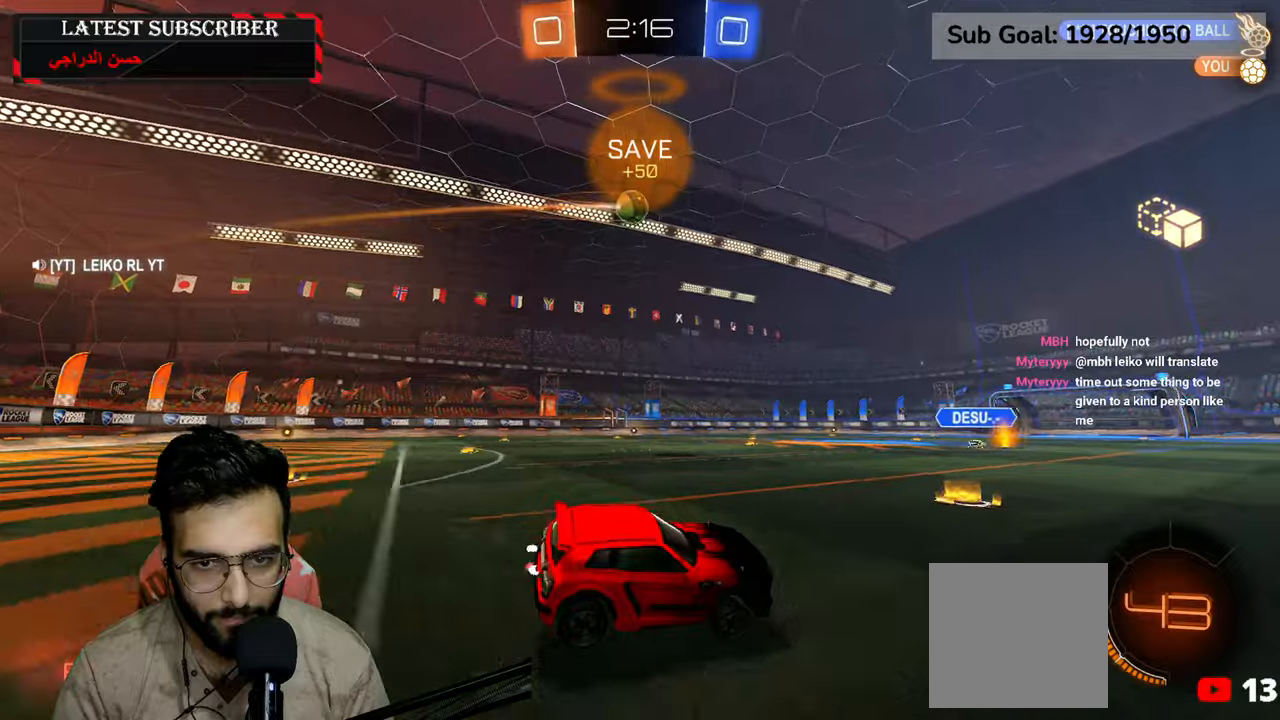
{"buttons": ["R1"], "left_stick": "left", "right_stick": "center", "events": [[267, "R2", "down"], [434, "R2", "up"]]}
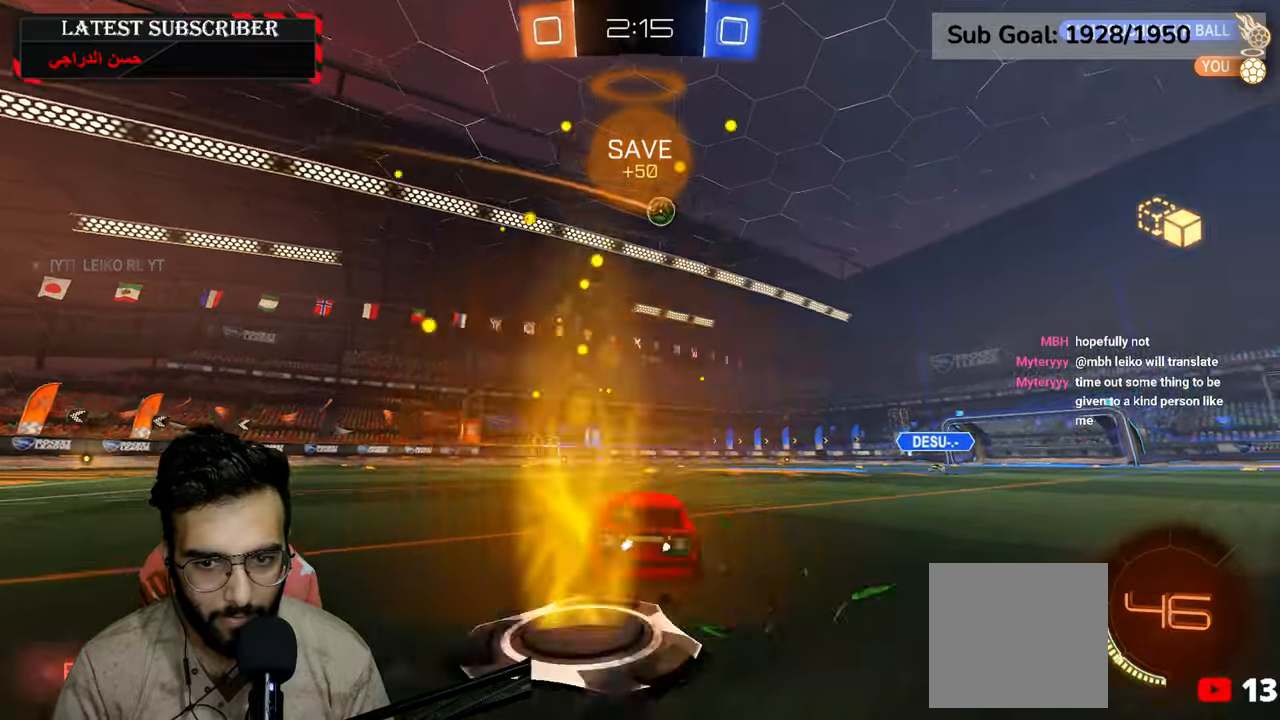
{"buttons": [], "left_stick": "center", "right_stick": "center", "events": [[50, "left_stick", "center"], [117, "A", "down"], [117, "R2", "down"], [167, "left_stick", "up"], [200, "A", "up"], [284, "A", "down"], [300, "R2", "up"], [367, "A", "up"], [400, "R1", "up"], [400, "left_stick", "center"]]}
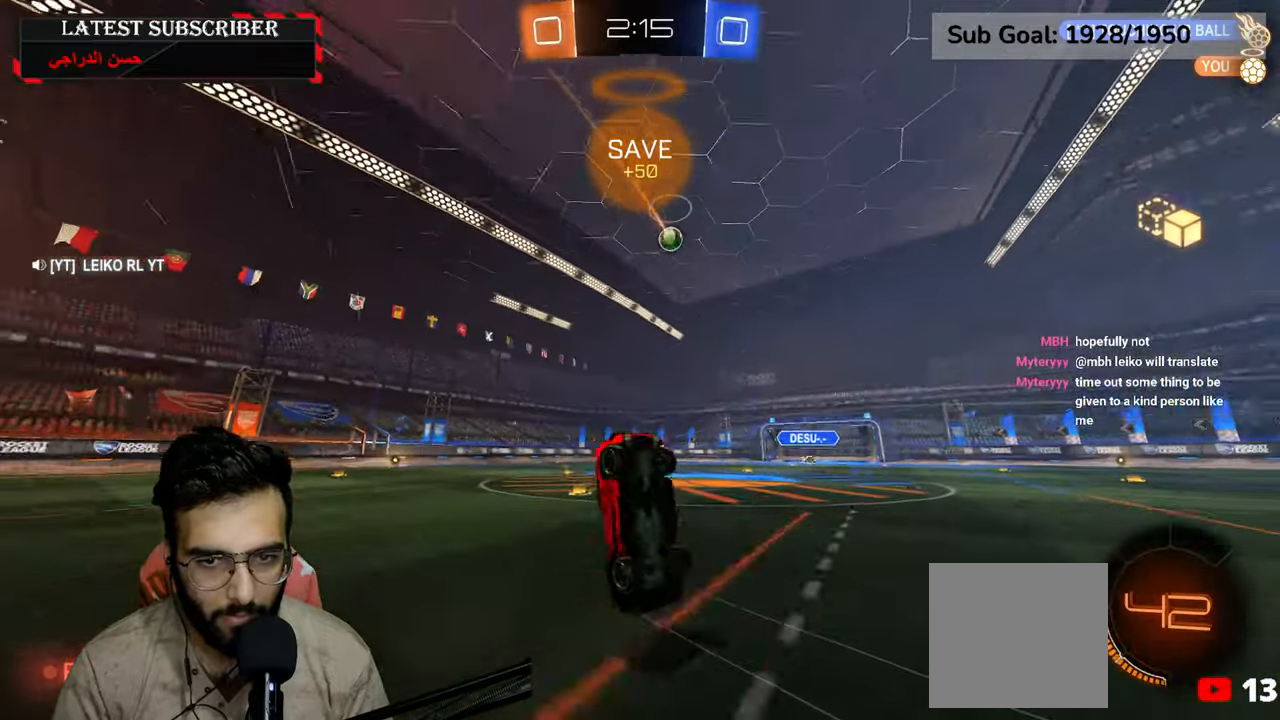
{"buttons": ["R1"], "left_stick": "center", "right_stick": "center", "events": [[350, "R1", "down"]]}
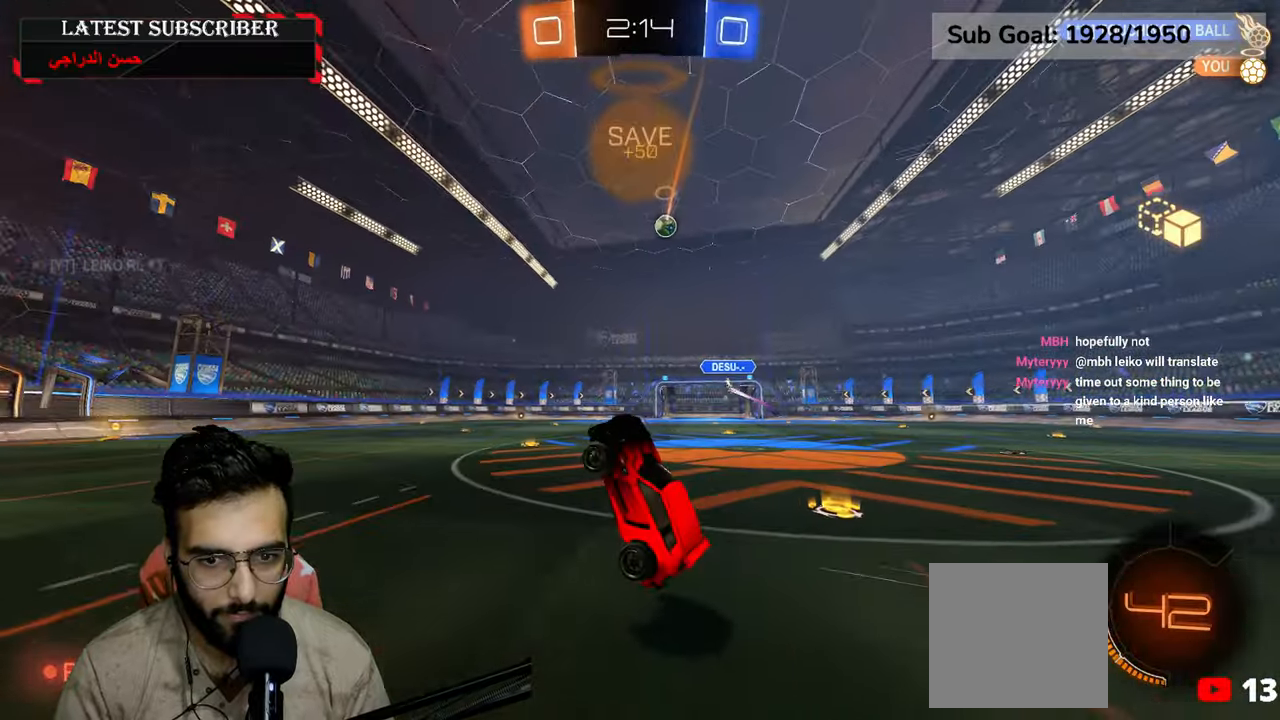
{"buttons": ["R1", "R2"], "left_stick": "left", "right_stick": "center", "events": [[217, "left_stick", "left"], [384, "R2", "down"]]}
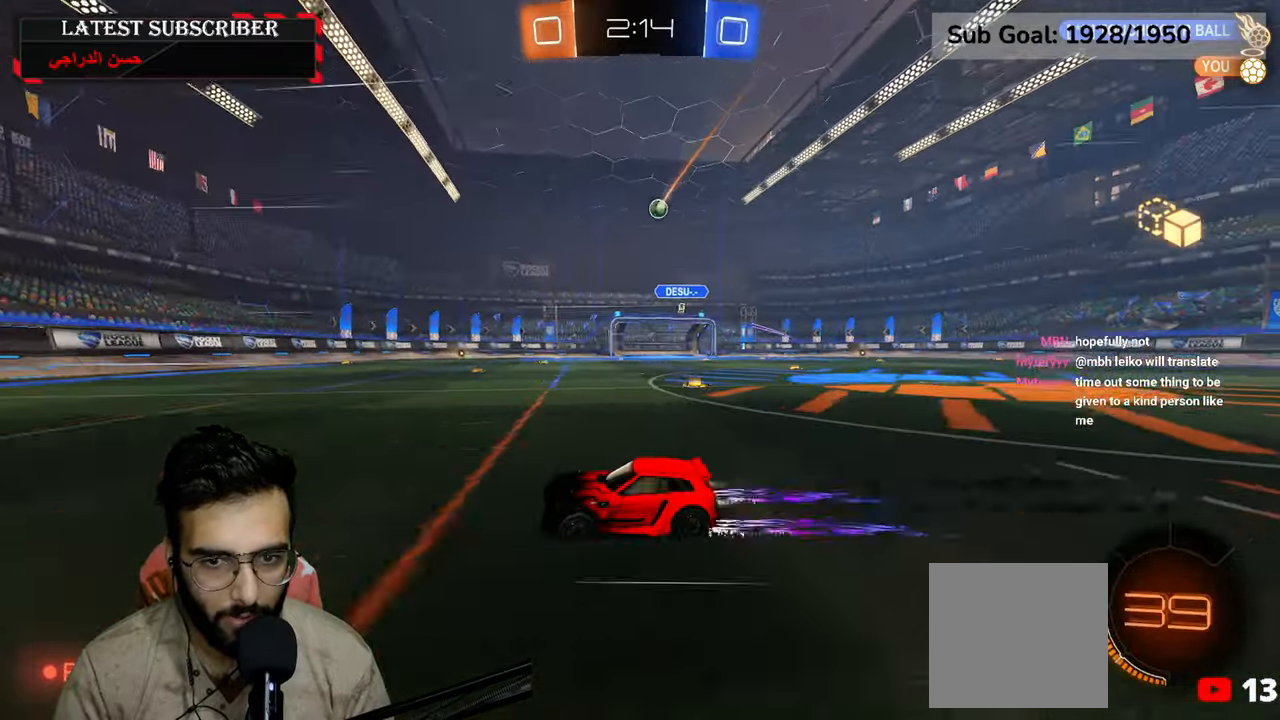
{"buttons": ["R1"], "left_stick": "down-right", "right_stick": "center", "events": [[117, "left_stick", "center"], [234, "R2", "up"], [250, "left_stick", "down-right"], [434, "left_stick", "center"], [500, "left_stick", "down-right"]]}
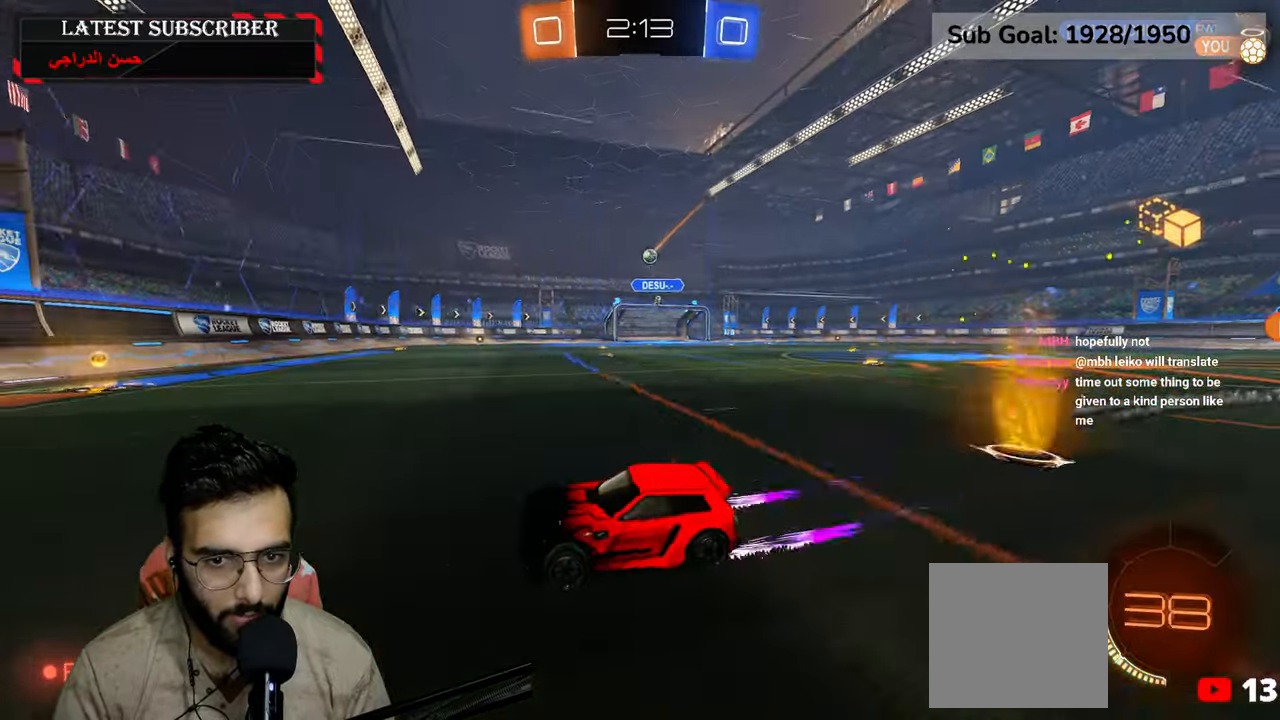
{"buttons": ["R1", "R2"], "left_stick": "down-right", "right_stick": "center", "events": [[300, "B", "down"], [384, "B", "up"], [484, "R2", "down"]]}
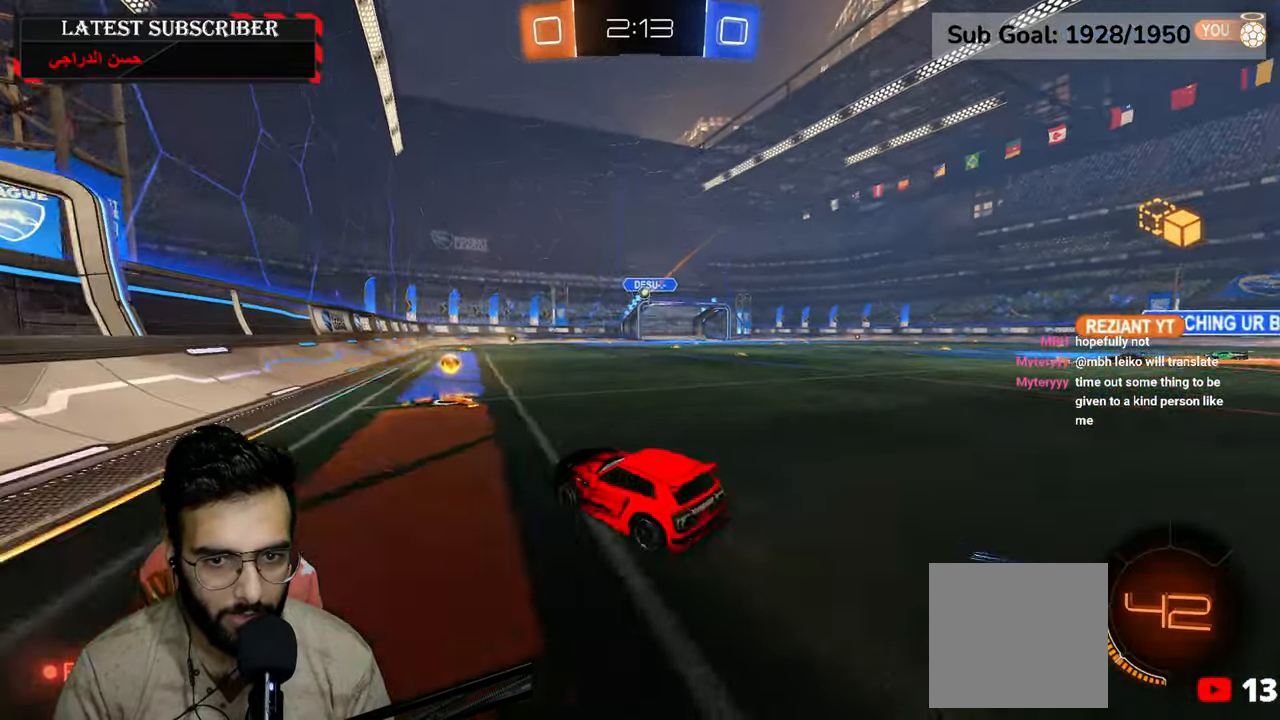
{"buttons": ["R1"], "left_stick": "left", "right_stick": "center", "events": [[200, "R2", "up"], [200, "left_stick", "center"], [484, "left_stick", "left"]]}
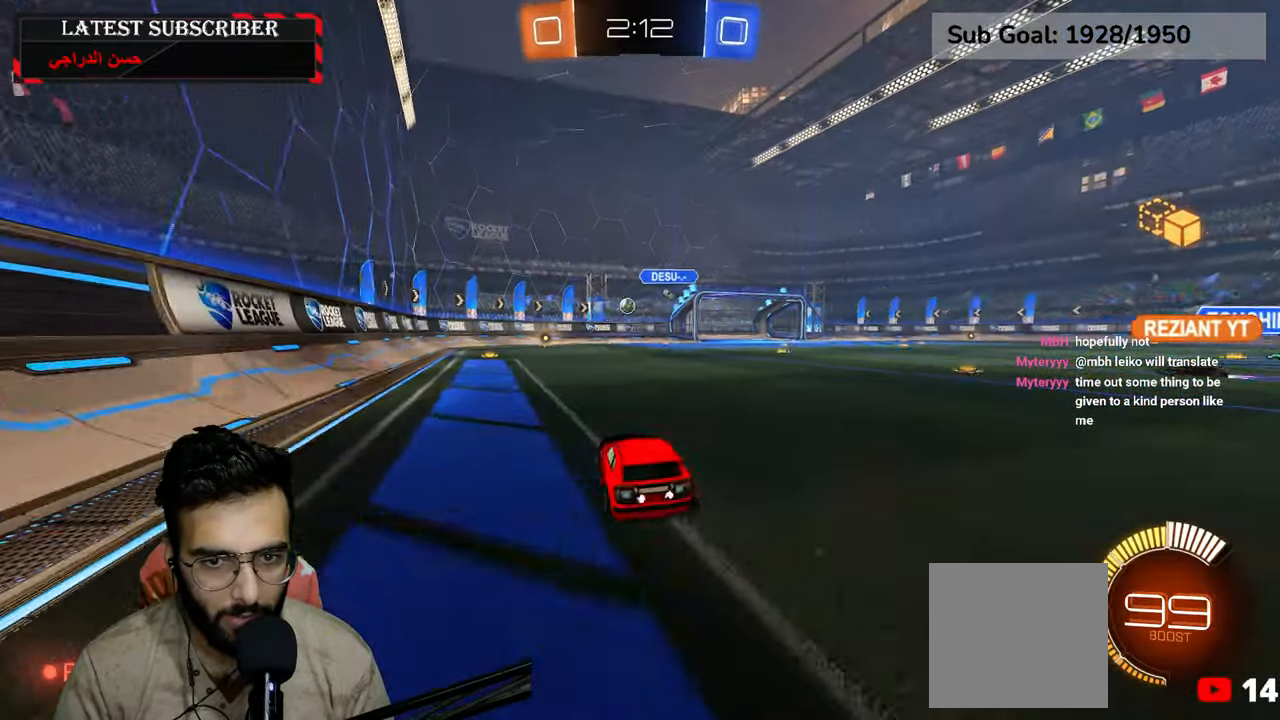
{"buttons": ["R1"], "left_stick": "center", "right_stick": "center", "events": [[467, "left_stick", "center"]]}
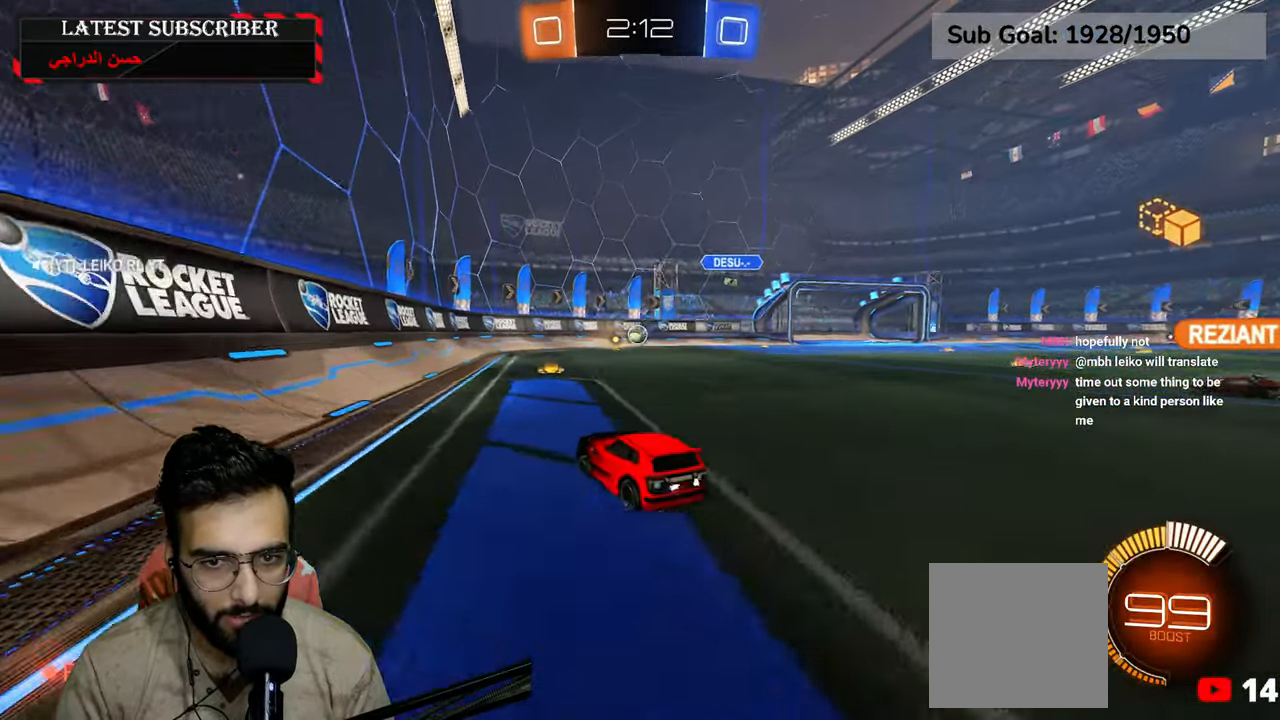
{"buttons": ["R1"], "left_stick": "left", "right_stick": "center", "events": [[134, "left_stick", "down-right"], [217, "left_stick", "center"], [434, "left_stick", "left"]]}
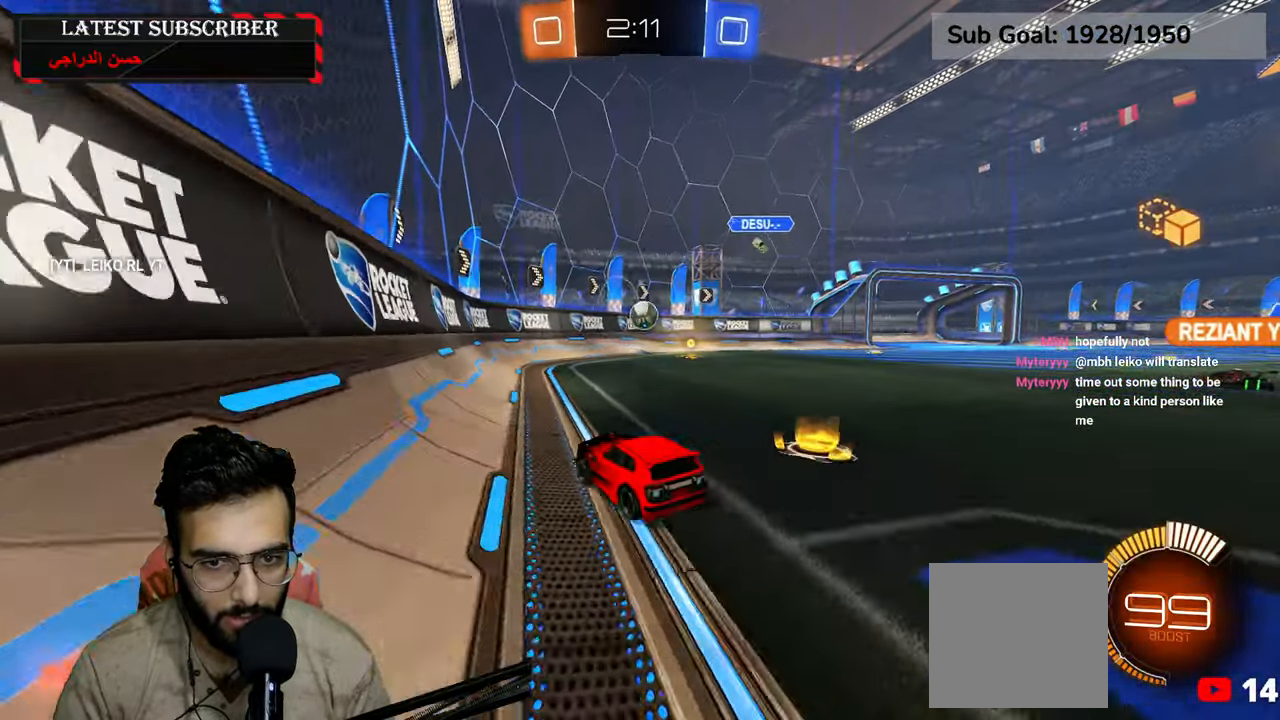
{"buttons": ["R1"], "left_stick": "down-right", "right_stick": "center", "events": [[34, "left_stick", "center"], [234, "left_stick", "down-right"]]}
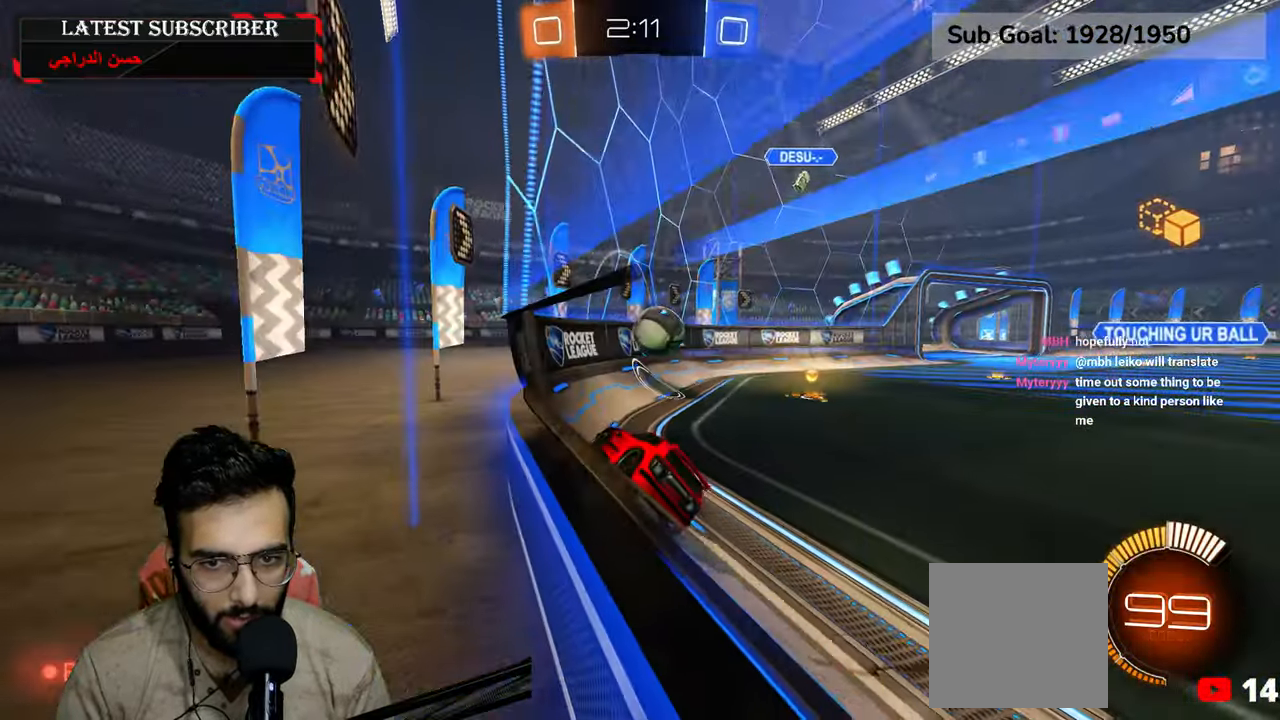
{"buttons": ["R1"], "left_stick": "down-right", "right_stick": "center"}
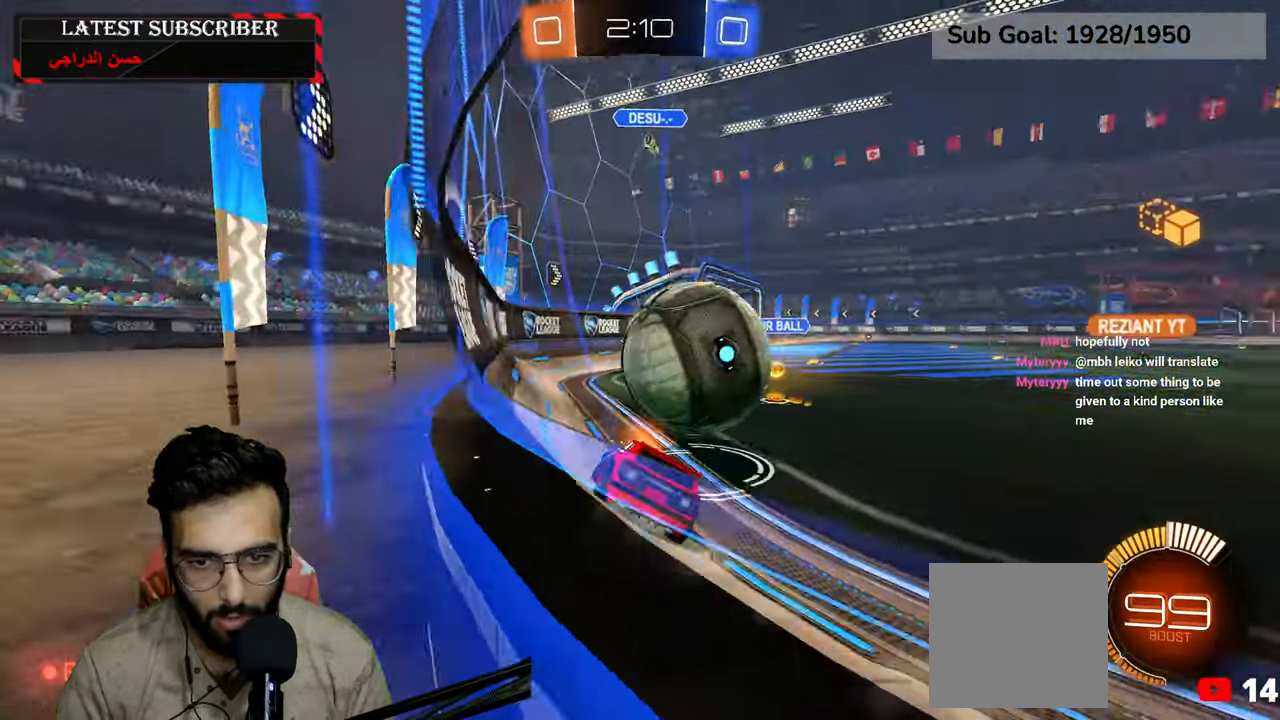
{"buttons": ["R1", "R2"], "left_stick": "center", "right_stick": "center", "events": [[34, "R2", "down"], [267, "left_stick", "center"]]}
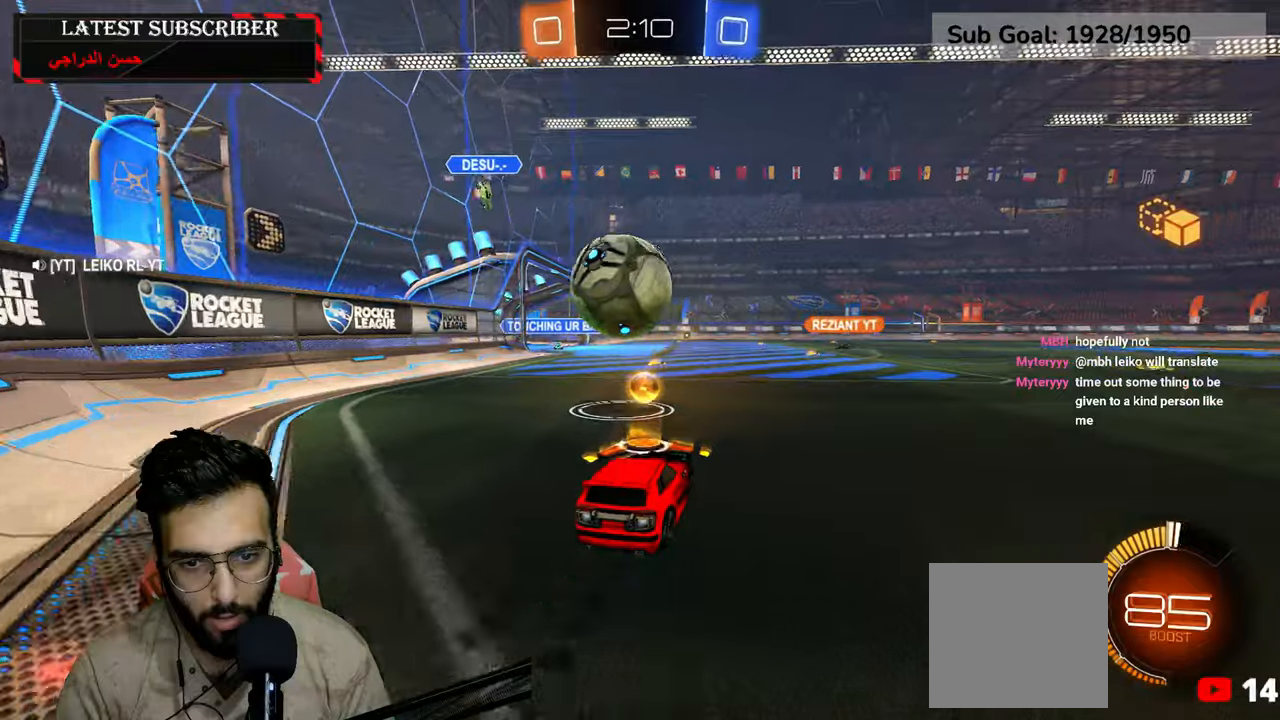
{"buttons": [], "left_stick": "center", "right_stick": "center", "events": [[117, "left_stick", "left"], [234, "left_stick", "center"], [467, "R1", "up"], [467, "R2", "up"]]}
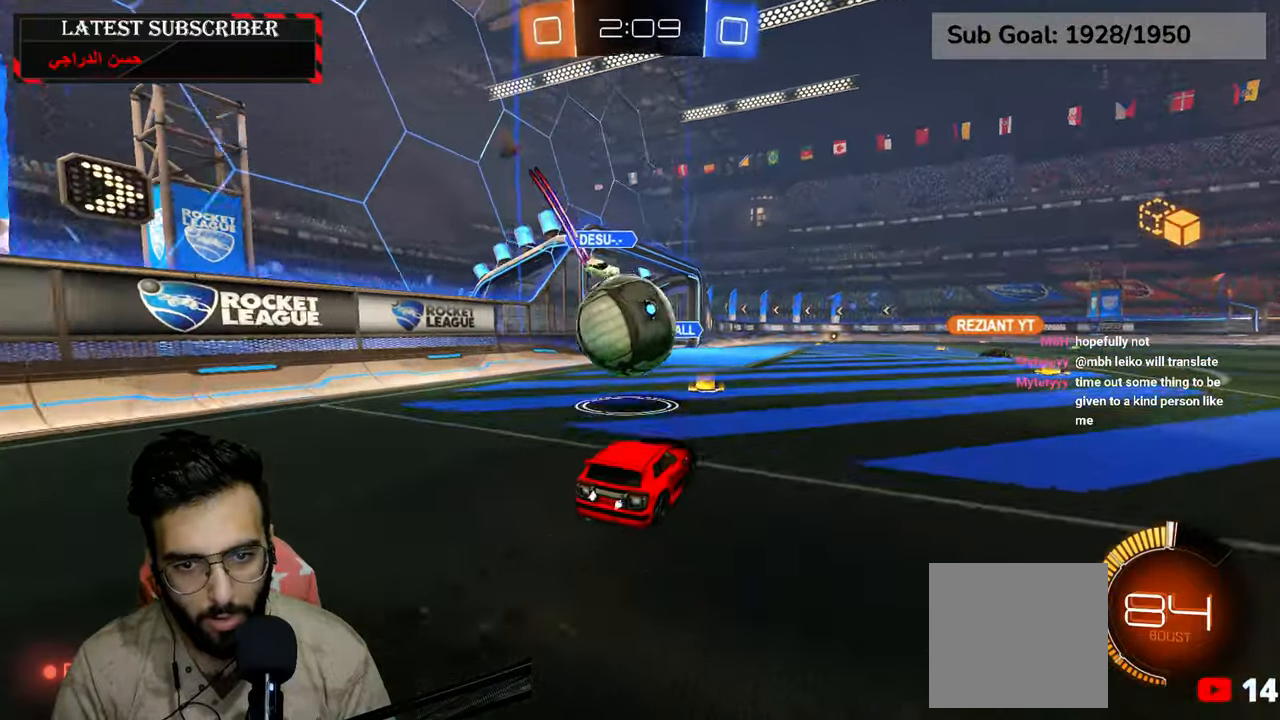
{"buttons": [], "left_stick": "down-right", "right_stick": "center", "events": [[184, "L1", "down"], [200, "left_stick", "down-right"], [400, "L1", "up"]]}
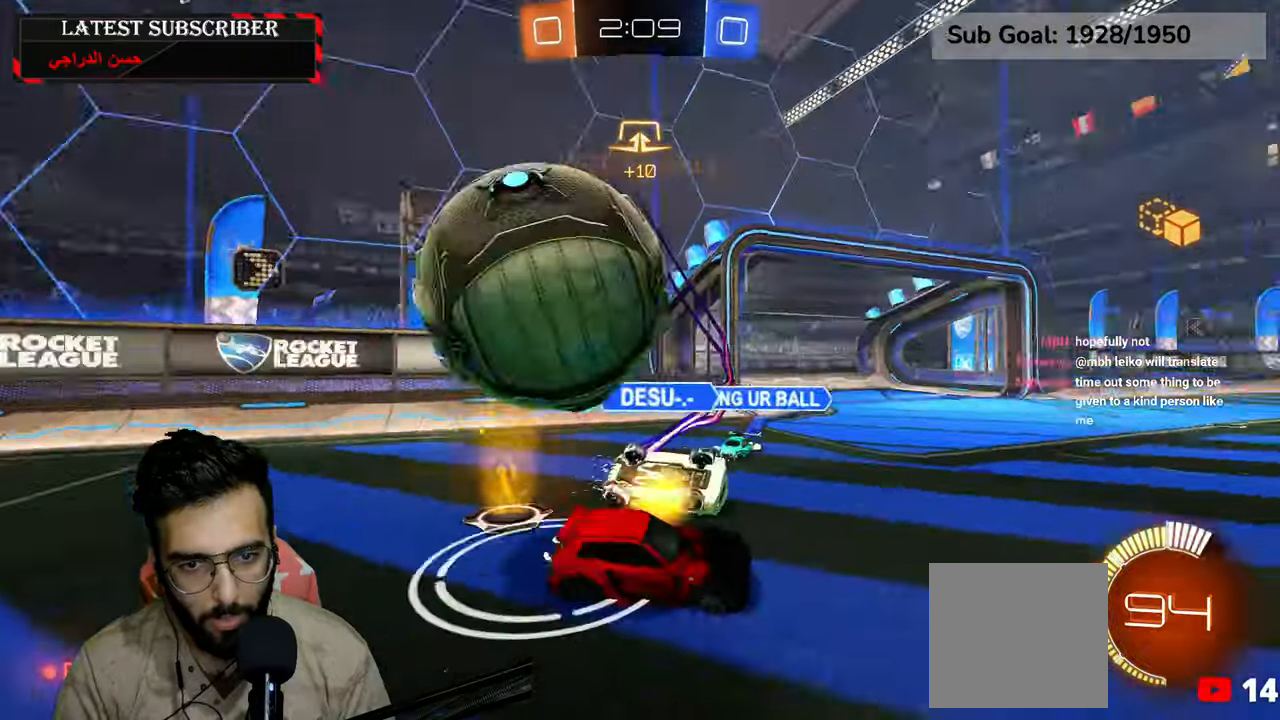
{"buttons": [], "left_stick": "center", "right_stick": "center", "events": [[34, "A", "down"], [67, "left_stick", "down"], [100, "A", "up"], [200, "left_stick", "center"]]}
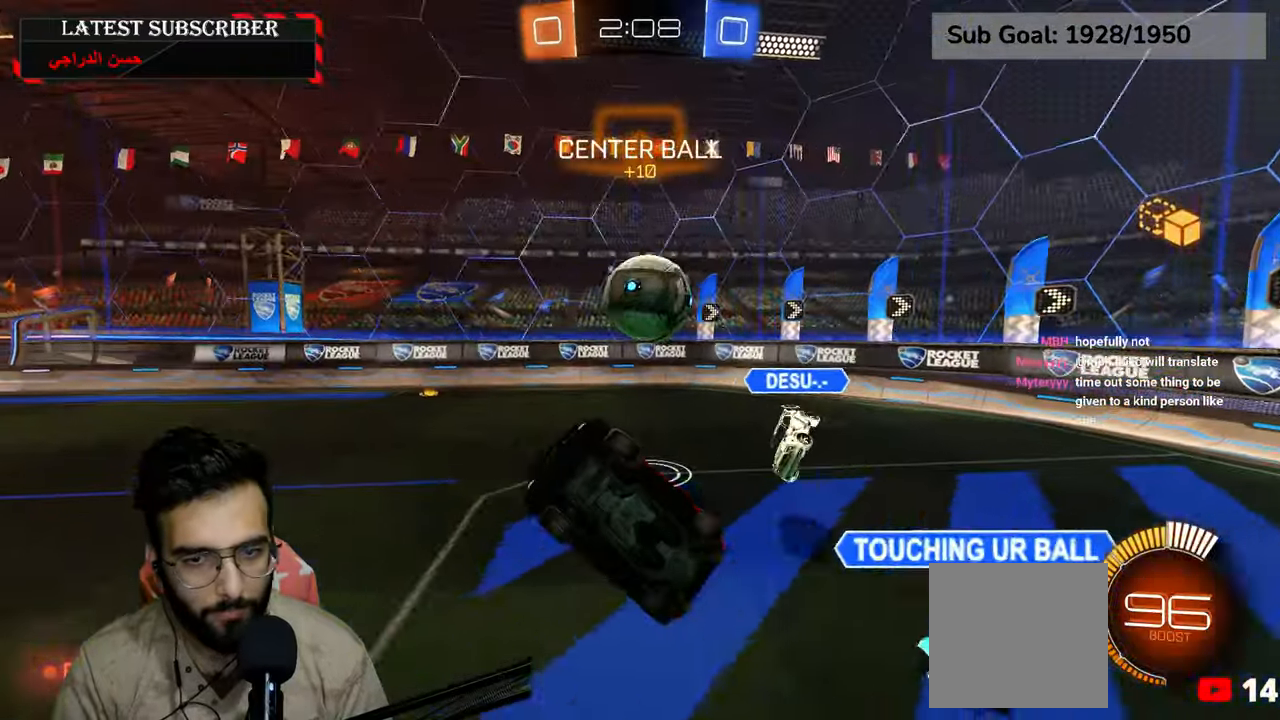
{"buttons": ["R1"], "left_stick": "center", "right_stick": "center", "events": [[34, "R1", "down"], [234, "X", "down"], [500, "X", "up"]]}